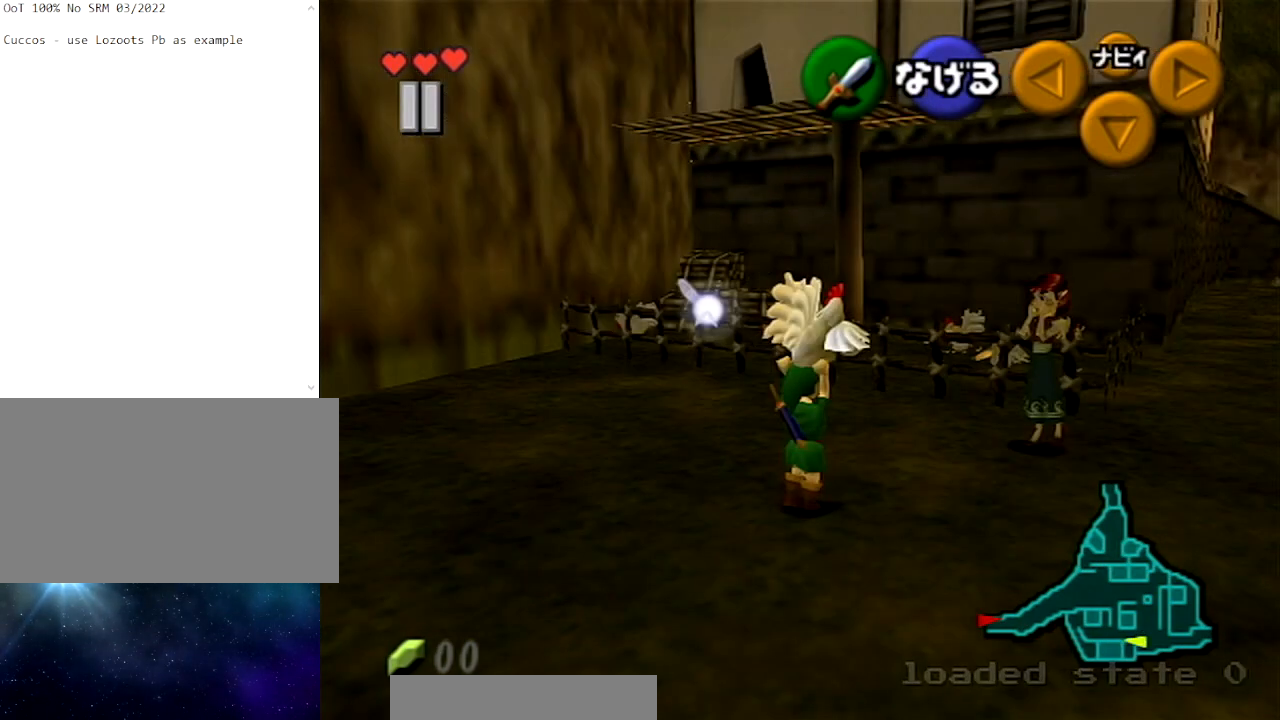
Gameplay with a controller (Nintendo layout); each line is a JSON object with the inputs held at the frame after it. "events" lists button and stick changes between this image and that frame as [ms after this image, input, new state], when the widget could be followed in between. Not read: L3 R3.
{"buttons": [], "left_stick": "up", "right_stick": "center", "events": [[434, "left_stick", "up"]]}
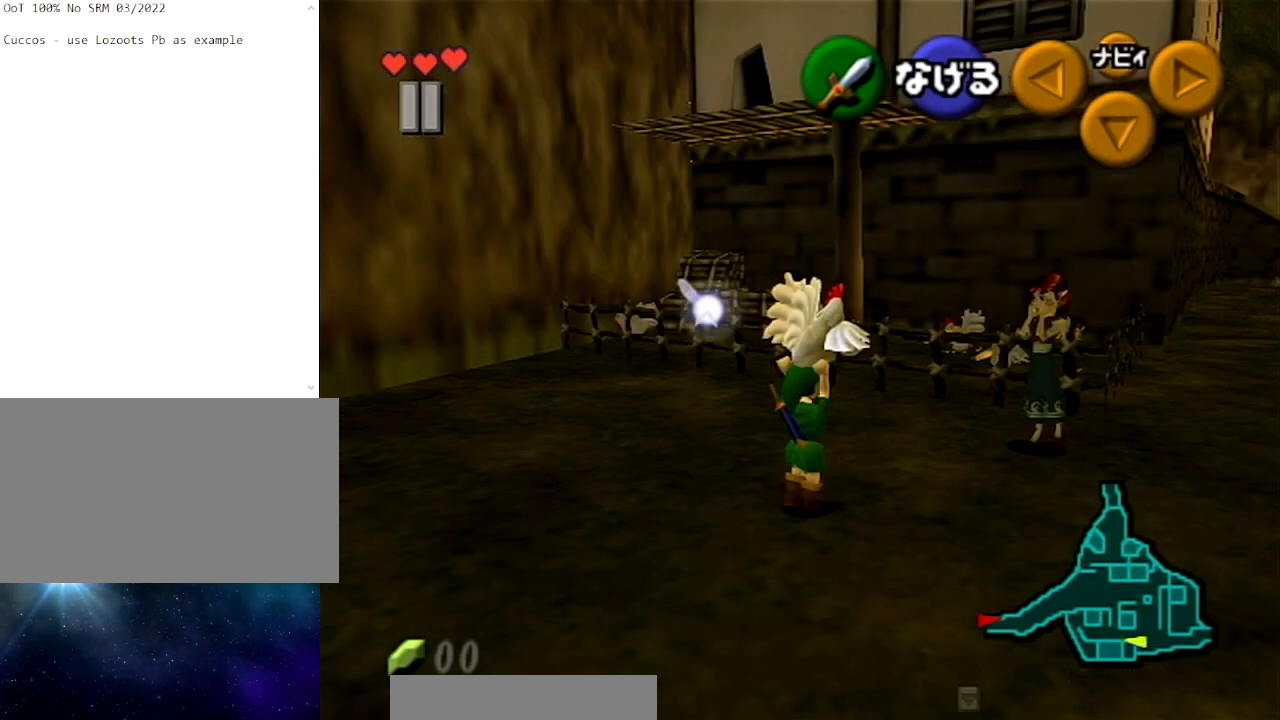
{"buttons": [], "left_stick": "up", "right_stick": "center", "events": [[267, "A", "down"], [368, "A", "up"]]}
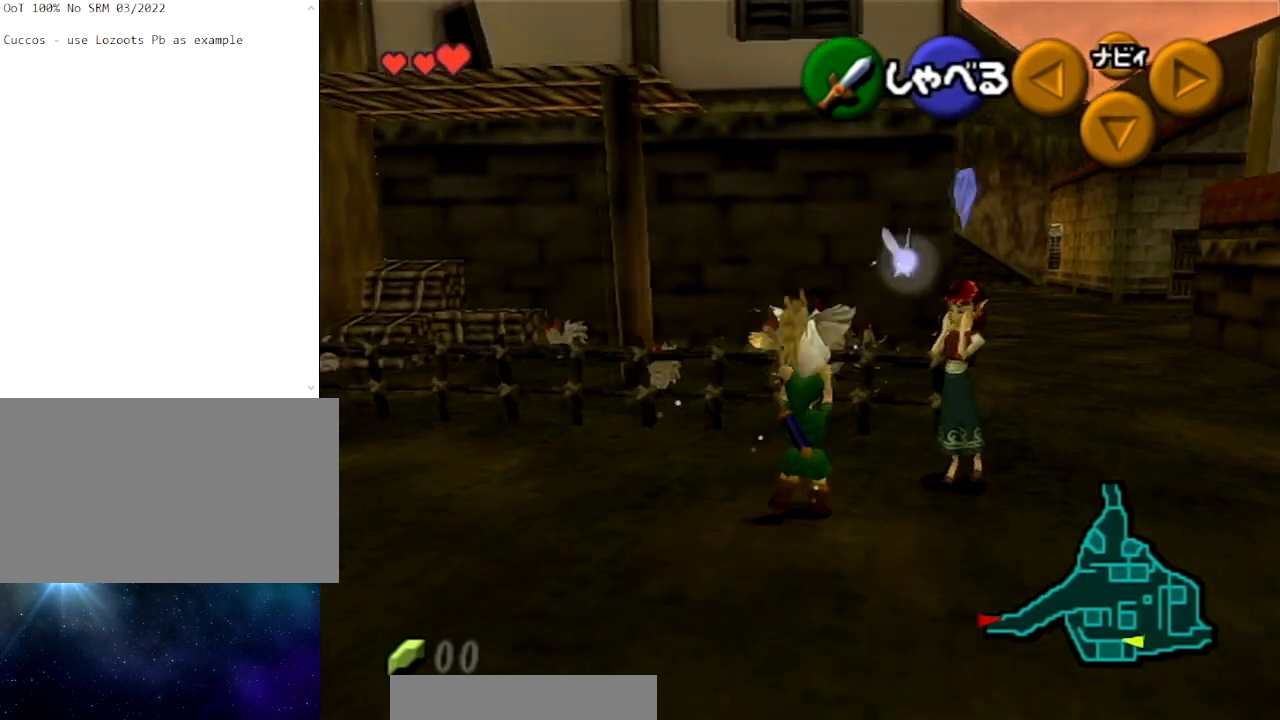
{"buttons": ["A"], "left_stick": "center", "right_stick": "center", "events": [[133, "left_stick", "up-right"], [234, "left_stick", "right"], [334, "L1", "down"], [367, "A", "down"], [467, "L1", "up"], [467, "left_stick", "center"]]}
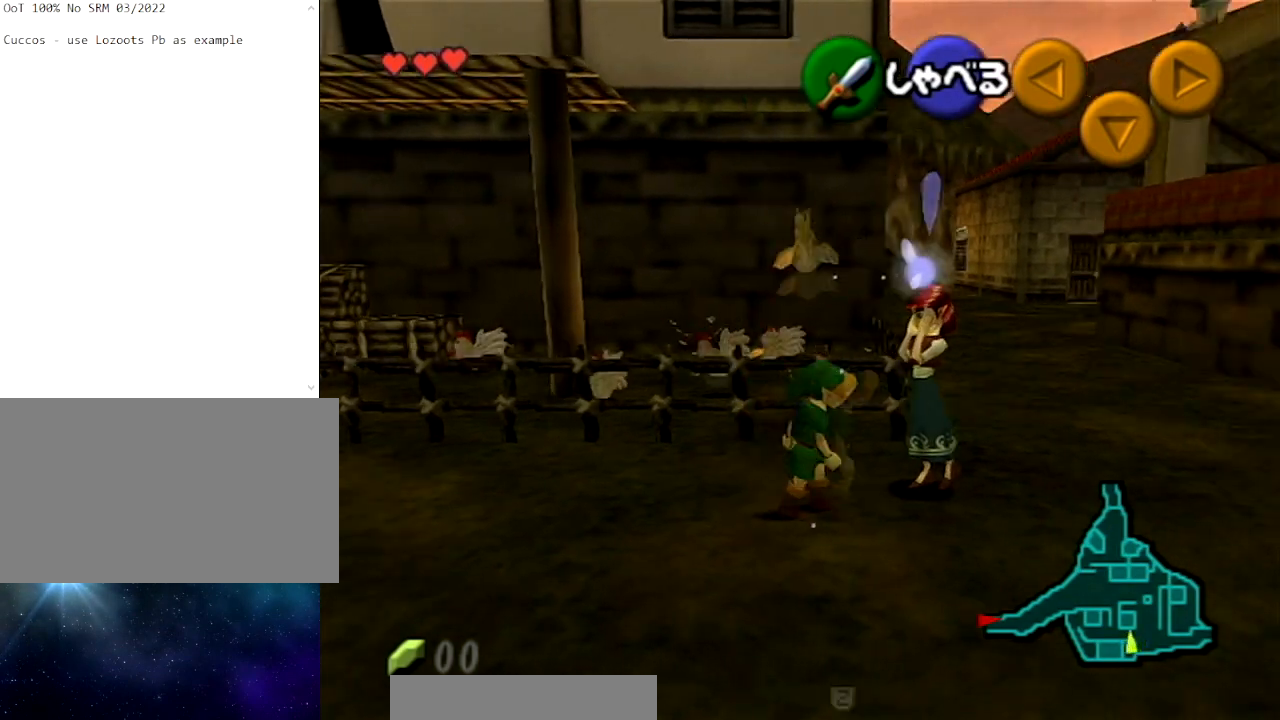
{"buttons": [], "left_stick": "center", "right_stick": "center", "events": [[133, "A", "up"]]}
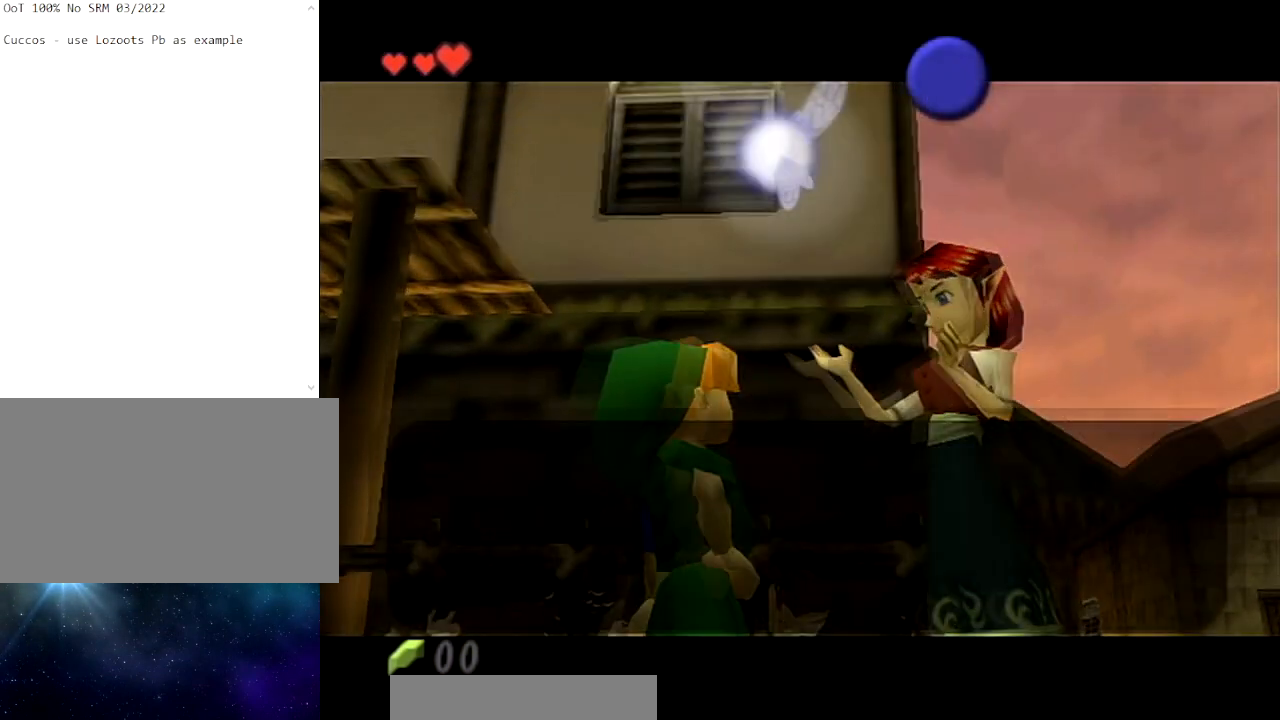
{"buttons": [], "left_stick": "center", "right_stick": "center", "events": [[167, "B", "down"], [200, "A", "down"], [267, "A", "up"], [367, "A", "down"], [467, "A", "up"], [500, "B", "up"]]}
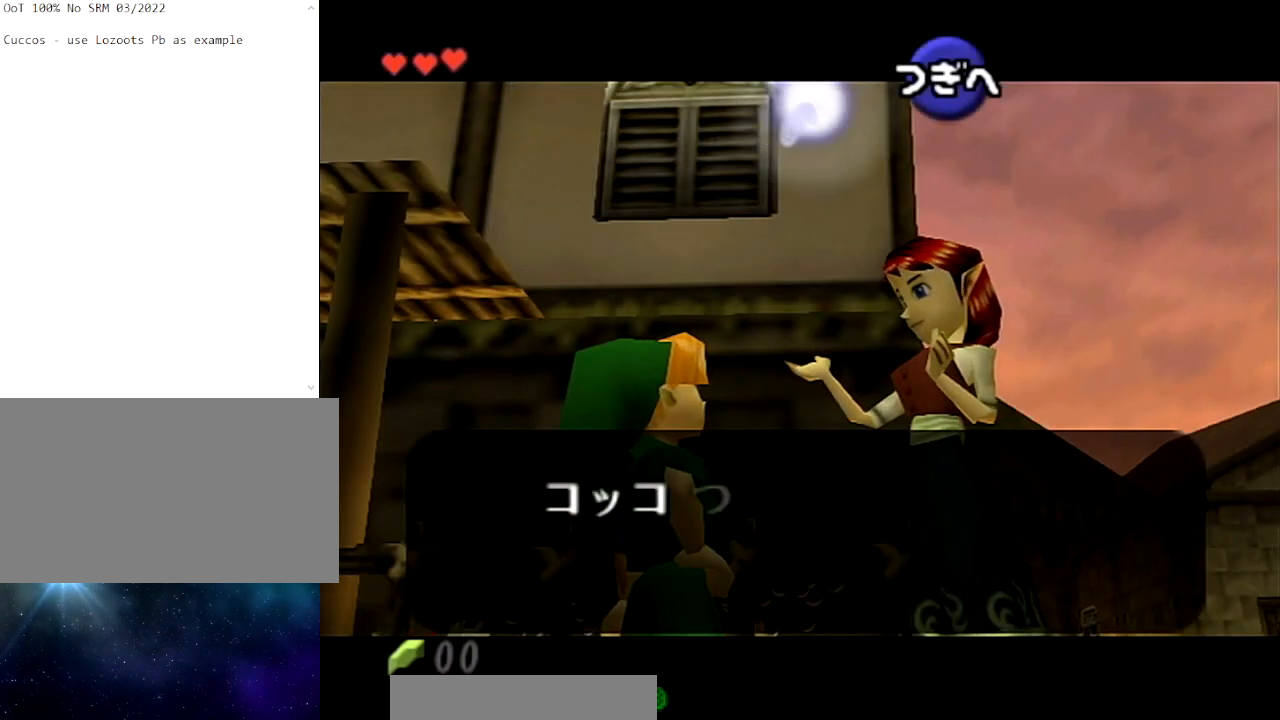
{"buttons": [], "left_stick": "center", "right_stick": "center", "events": [[67, "A", "down"], [134, "A", "up"], [201, "A", "down"], [234, "B", "down"], [267, "A", "up"], [334, "B", "up"], [368, "A", "down"], [468, "A", "up"]]}
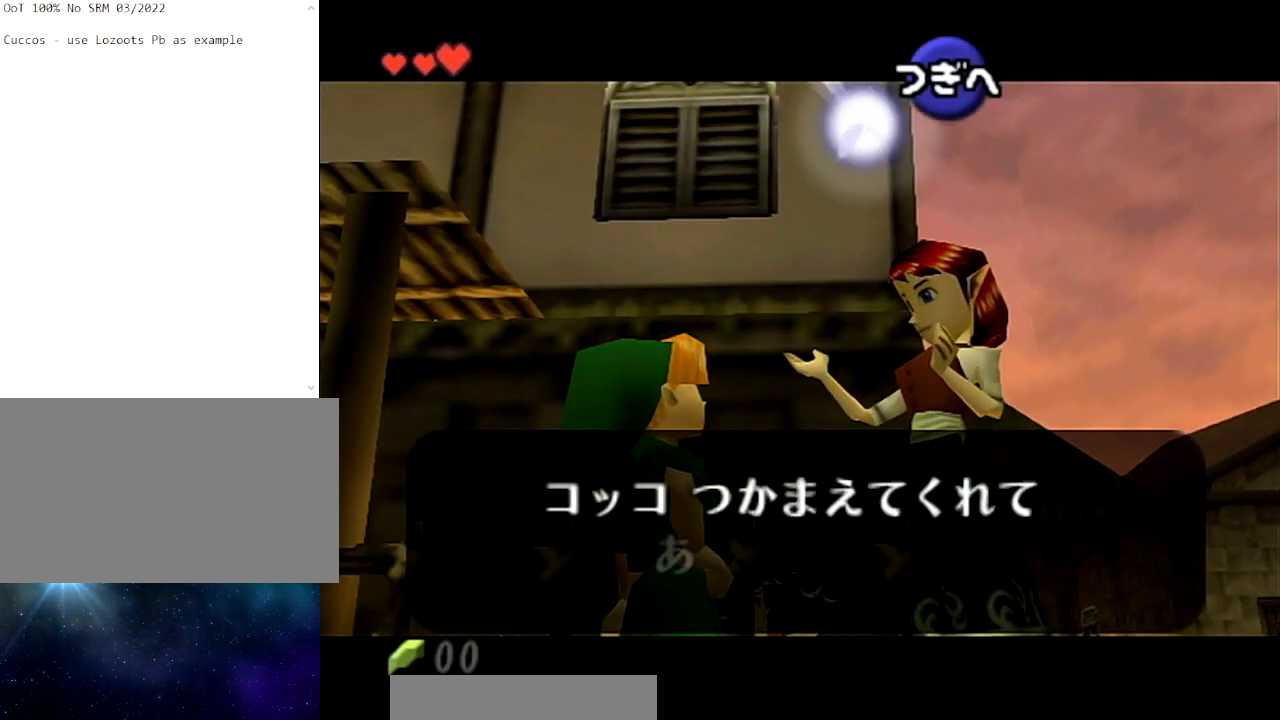
{"buttons": [], "left_stick": "center", "right_stick": "center", "events": [[33, "A", "down"], [100, "A", "up"], [100, "B", "down"], [167, "B", "up"], [200, "A", "down"], [267, "A", "up"], [367, "A", "down"], [467, "A", "up"]]}
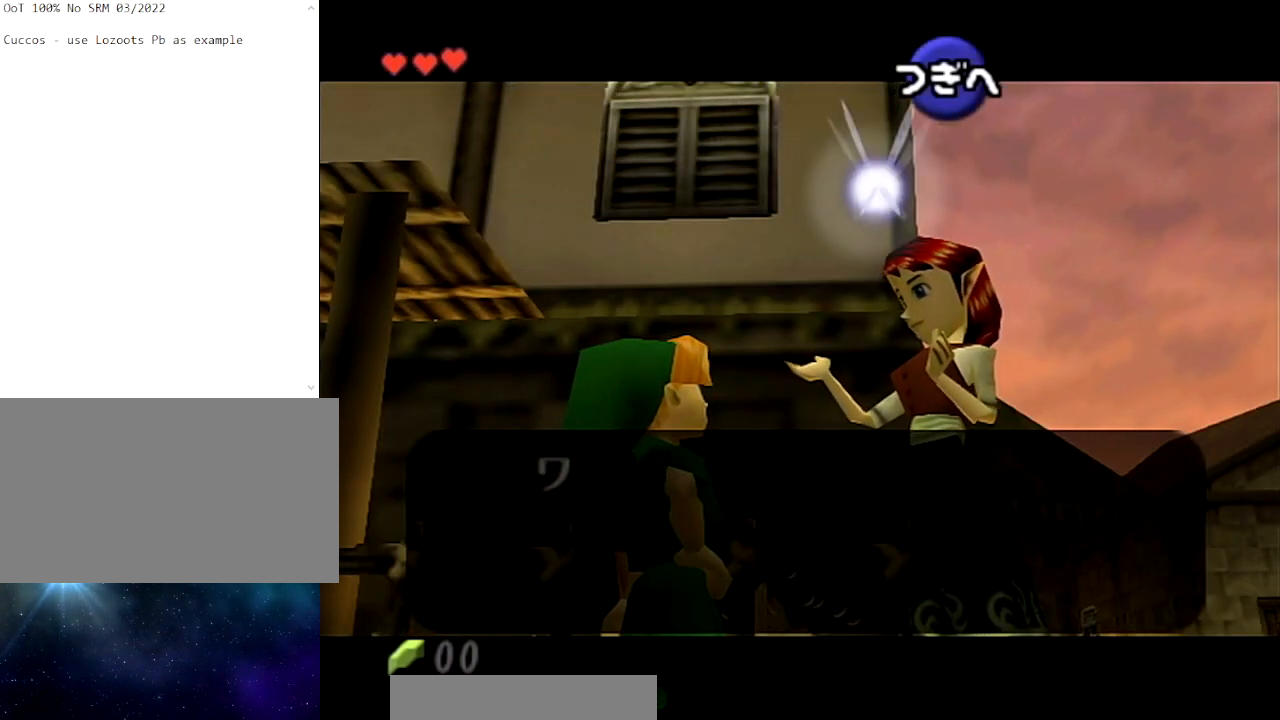
{"buttons": ["B"], "left_stick": "center", "right_stick": "center", "events": [[66, "A", "down"], [133, "A", "up"], [233, "A", "down"], [300, "A", "up"], [333, "B", "down"], [400, "A", "down"], [400, "B", "up"], [467, "A", "up"], [467, "B", "down"]]}
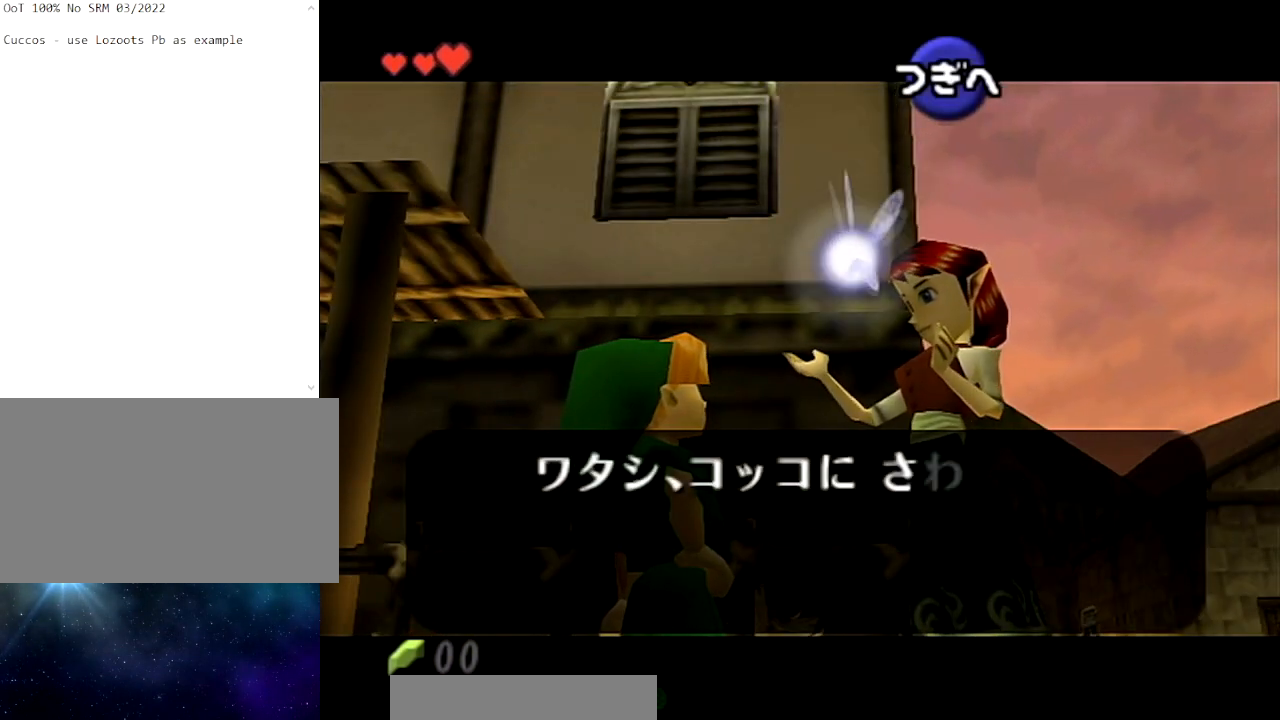
{"buttons": [], "left_stick": "center", "right_stick": "center", "events": [[67, "B", "up"], [100, "A", "down"], [133, "A", "up"], [200, "B", "down"], [234, "A", "down"], [267, "B", "up"], [334, "A", "up"], [434, "A", "down"], [434, "B", "down"], [500, "A", "up"], [500, "B", "up"]]}
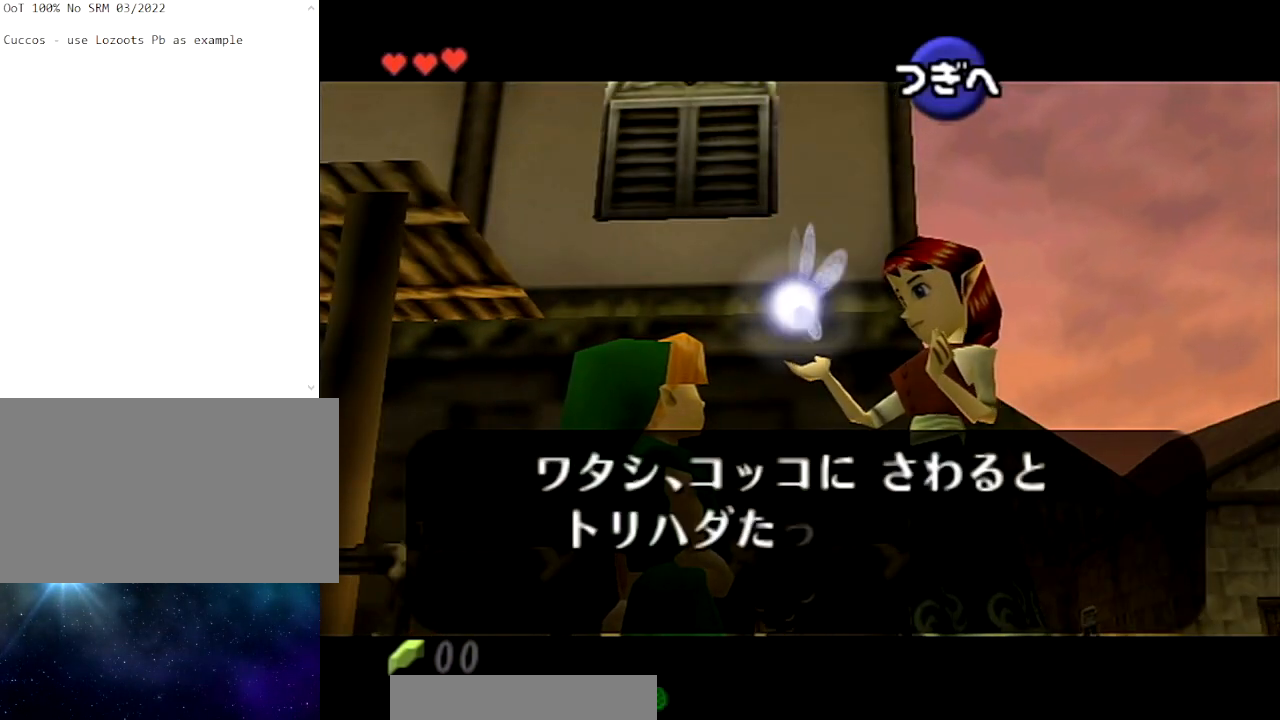
{"buttons": ["B"], "left_stick": "center", "right_stick": "center", "events": [[67, "B", "down"], [101, "A", "down"], [134, "B", "up"], [167, "A", "up"], [201, "B", "down"], [234, "A", "down"], [334, "A", "up"], [368, "B", "up"], [434, "B", "down"], [468, "A", "down"], [501, "A", "up"]]}
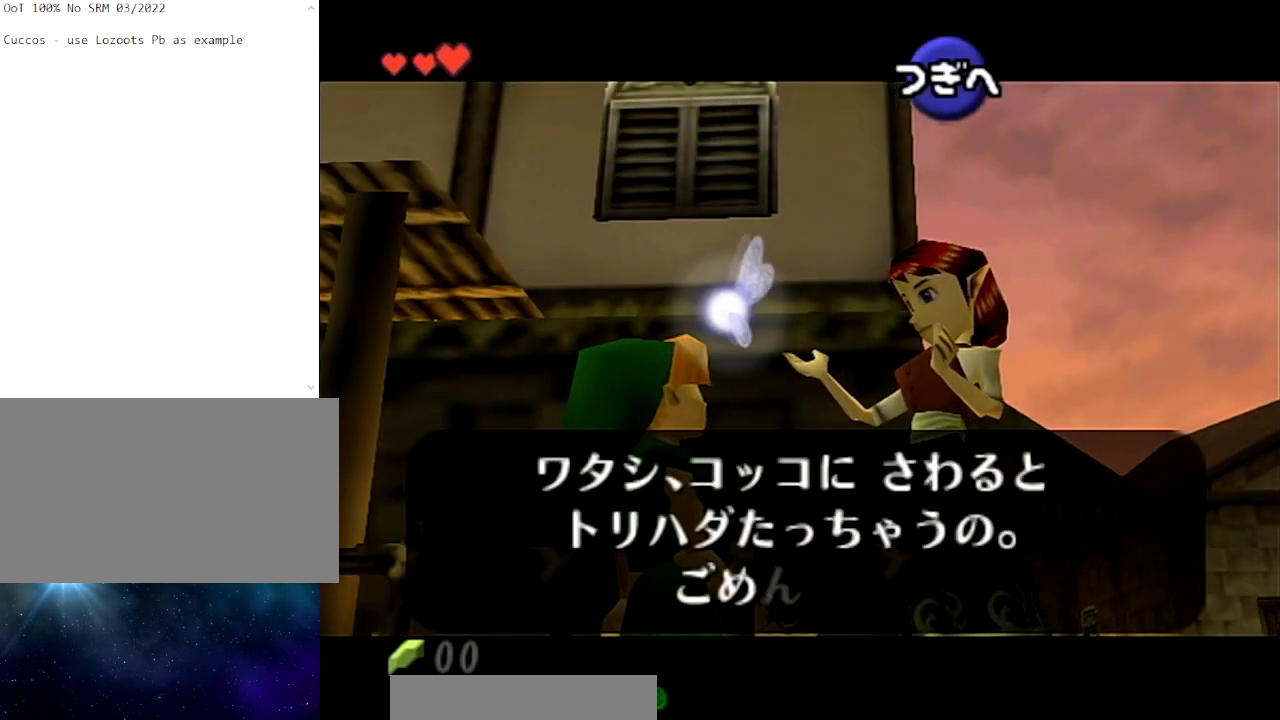
{"buttons": ["A"], "left_stick": "center", "right_stick": "center", "events": [[67, "B", "up"], [100, "A", "down"], [167, "A", "up"], [167, "B", "down"], [234, "B", "up"], [300, "A", "down"], [367, "A", "up"], [400, "B", "down"], [467, "A", "down"], [467, "B", "up"]]}
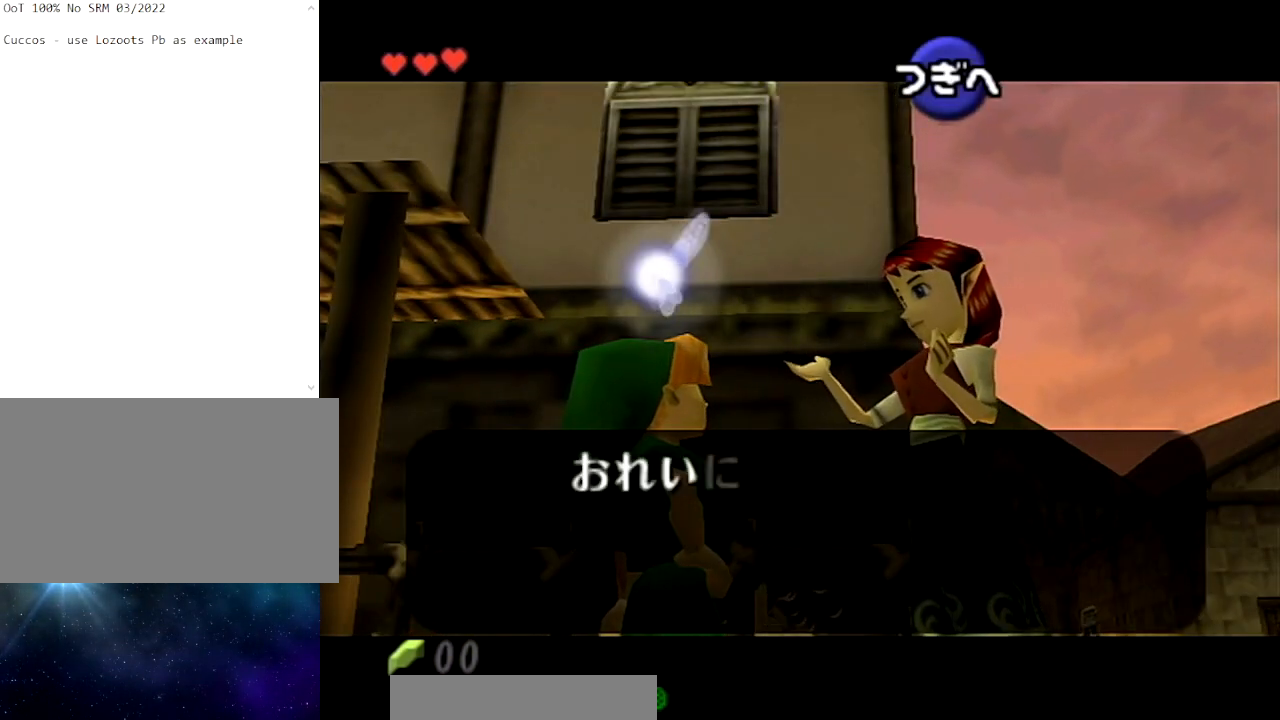
{"buttons": ["A", "B"], "left_stick": "center", "right_stick": "center", "events": [[33, "A", "up"], [33, "B", "down"], [100, "B", "up"], [133, "A", "down"], [166, "B", "down"], [200, "A", "up"], [233, "B", "up"], [300, "A", "down"], [400, "A", "up"], [400, "B", "down"], [500, "A", "down"]]}
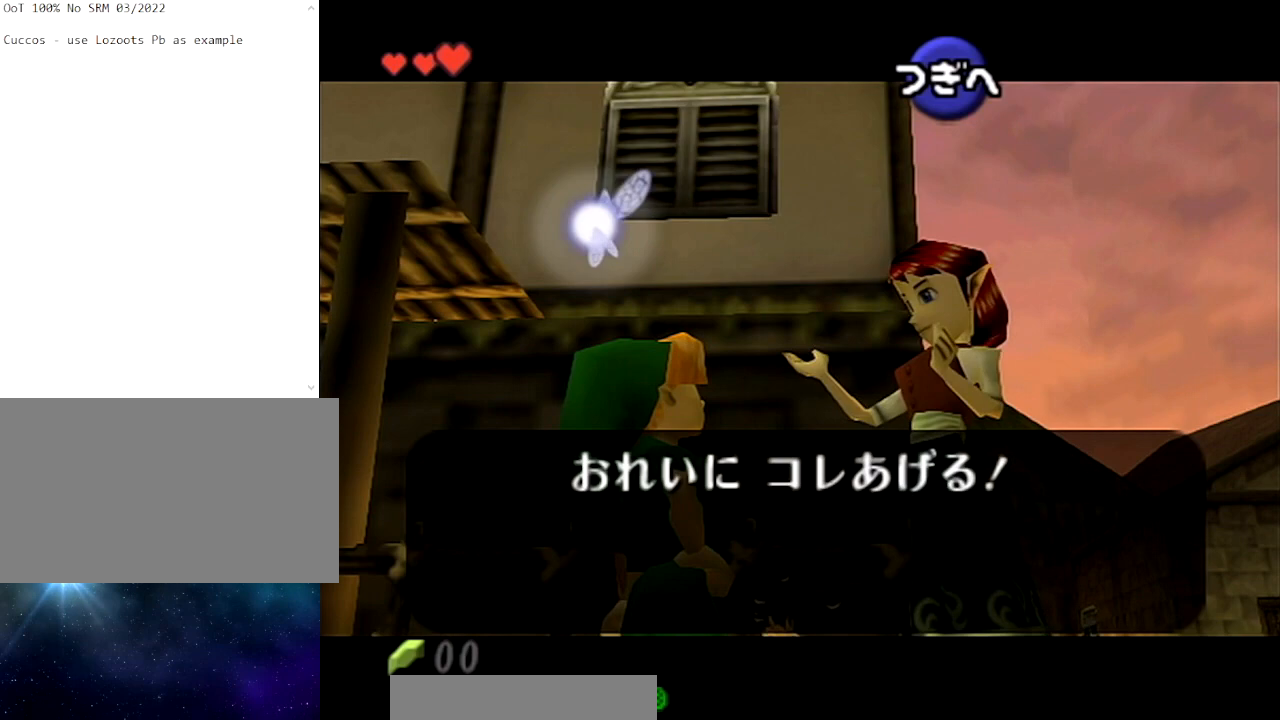
{"buttons": [], "left_stick": "center", "right_stick": "center", "events": [[100, "A", "up"], [100, "B", "up"], [167, "B", "down"], [200, "A", "down"], [200, "B", "up"], [234, "A", "up"], [300, "A", "down"], [400, "A", "up"], [400, "B", "down"], [467, "B", "up"]]}
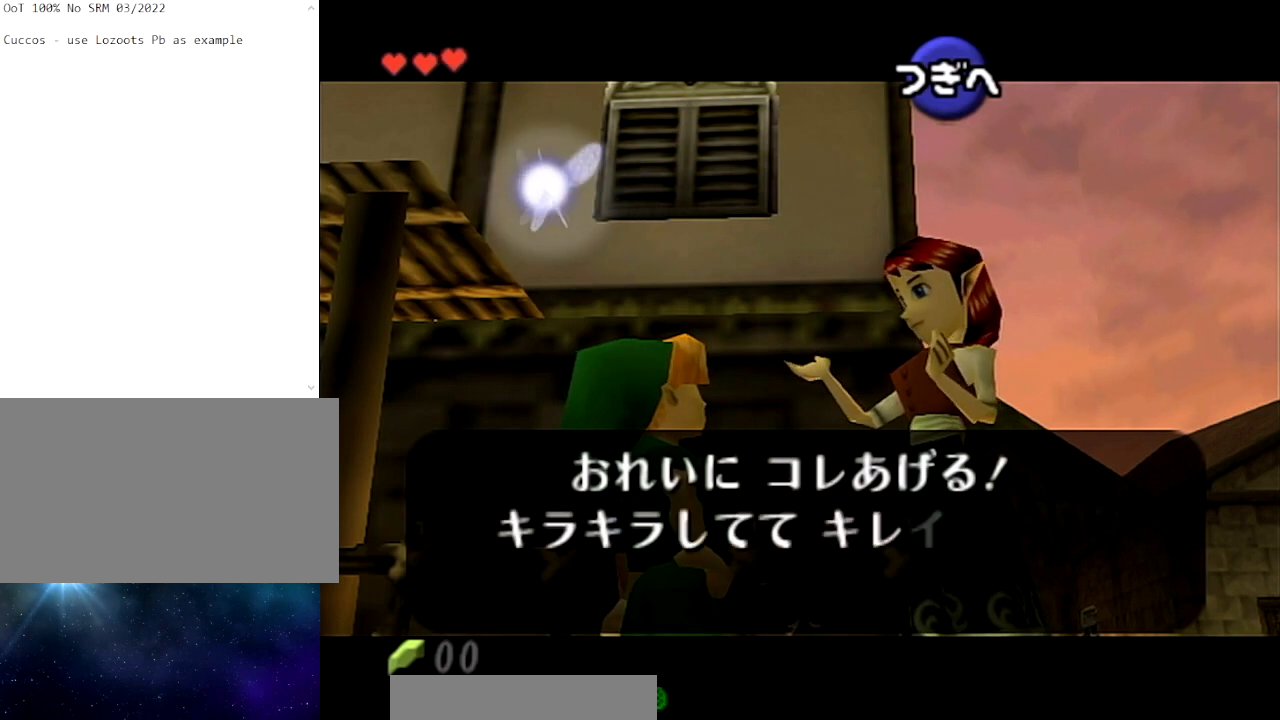
{"buttons": [], "left_stick": "center", "right_stick": "center", "events": [[33, "A", "down"], [66, "A", "up"], [166, "B", "down"], [200, "A", "down"], [200, "B", "up"], [266, "A", "up"], [266, "B", "down"], [333, "B", "up"], [367, "A", "down"], [433, "A", "up"]]}
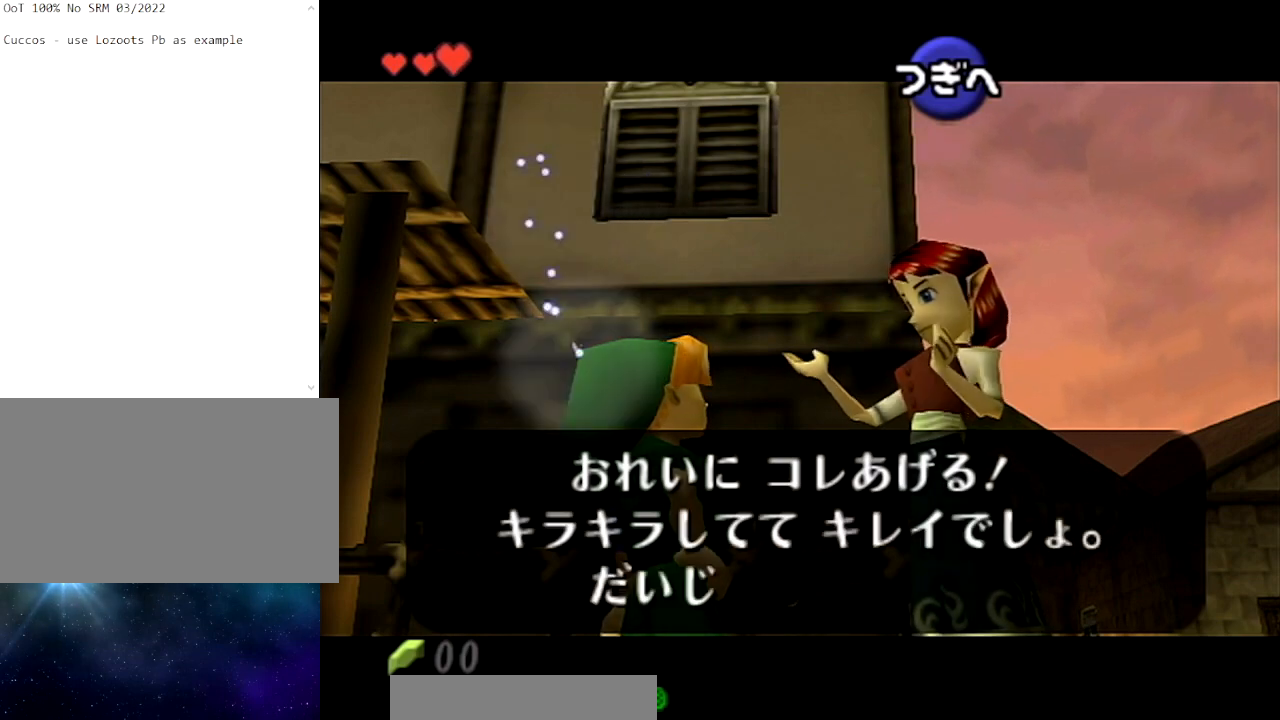
{"buttons": [], "left_stick": "center", "right_stick": "center", "events": [[33, "B", "down"], [67, "A", "down"], [100, "A", "up"], [100, "B", "up"], [133, "B", "down"], [200, "A", "down"], [200, "B", "up"], [267, "A", "up"], [267, "B", "down"], [334, "B", "up"], [367, "A", "down"], [400, "B", "down"], [467, "A", "up"], [467, "B", "up"]]}
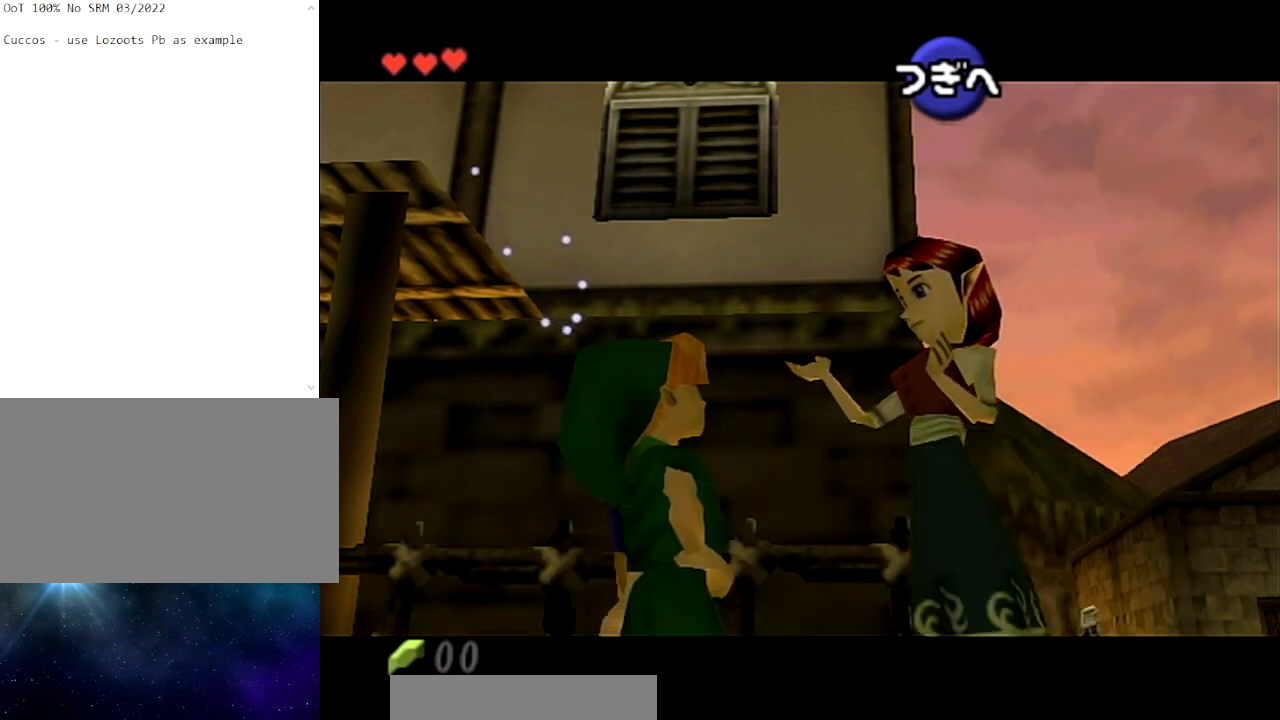
{"buttons": [], "left_stick": "center", "right_stick": "center", "events": [[33, "B", "down"], [66, "A", "down"], [100, "B", "up"], [133, "A", "up"], [133, "B", "down"], [200, "B", "up"], [233, "A", "down"], [333, "A", "up"]]}
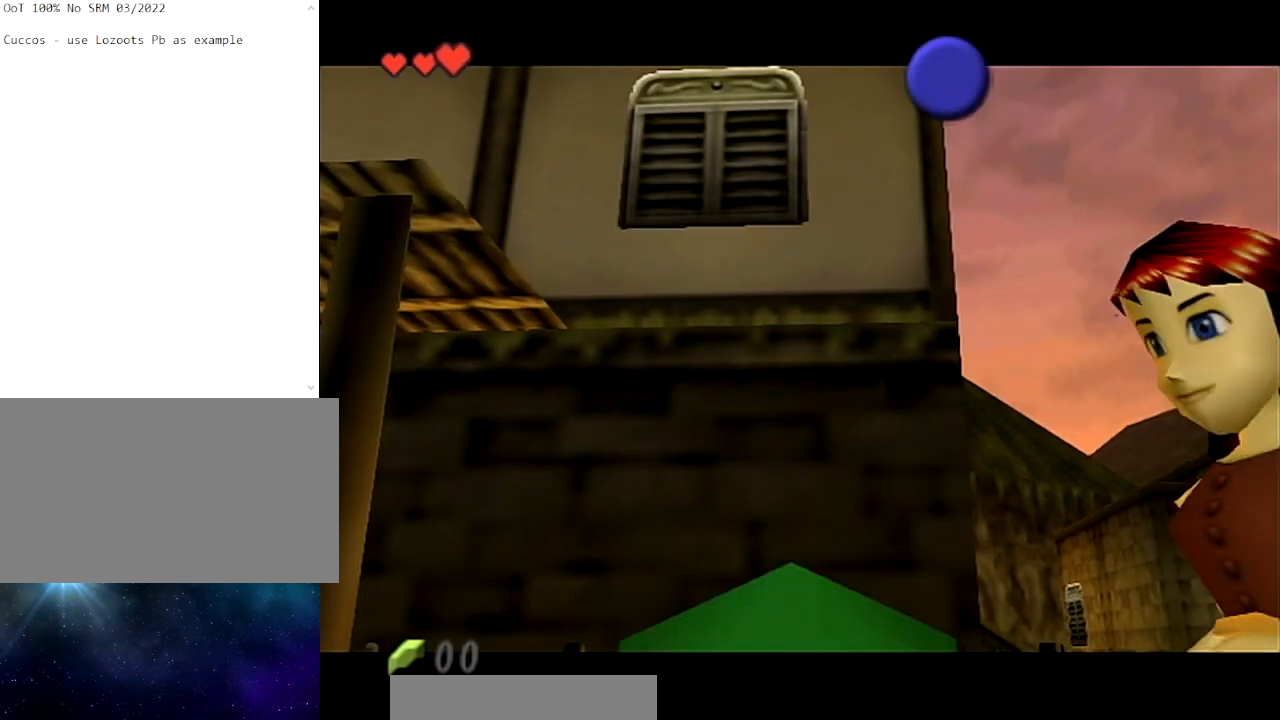
{"buttons": [], "left_stick": "center", "right_stick": "center", "events": [[167, "B", "down"], [300, "B", "up"], [367, "B", "down"], [467, "B", "up"]]}
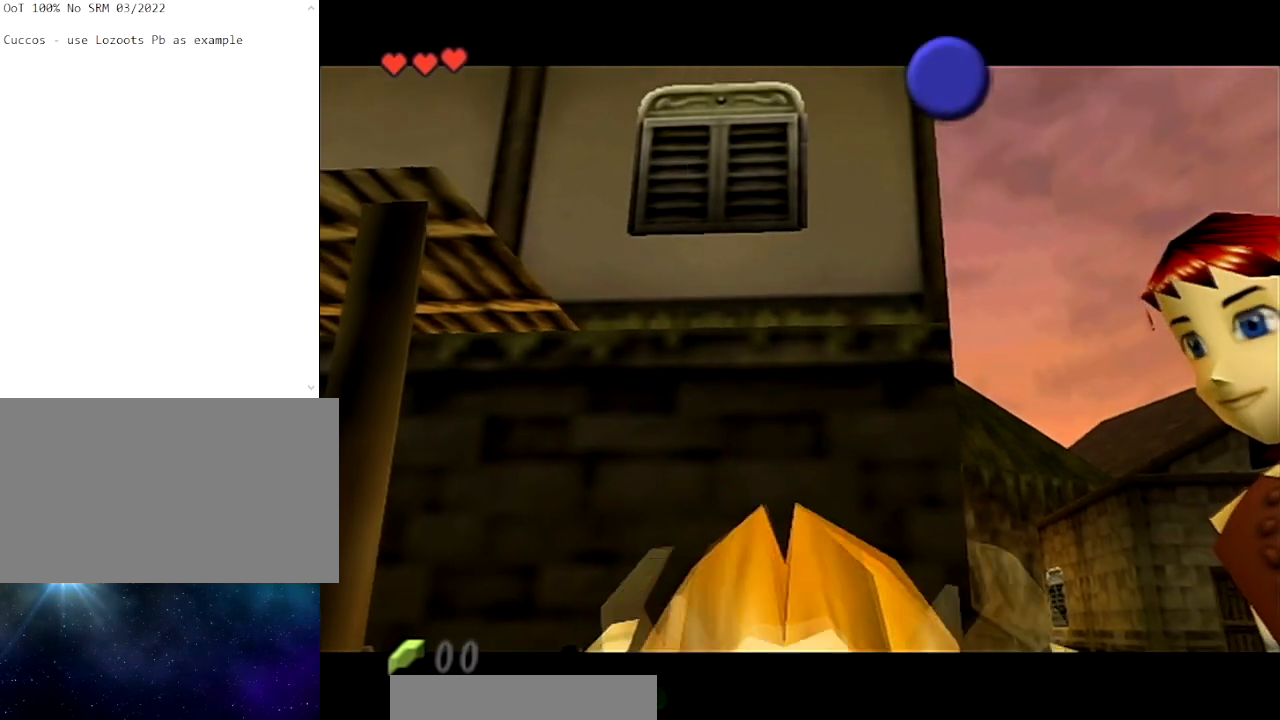
{"buttons": [], "left_stick": "center", "right_stick": "center", "events": [[66, "B", "down"], [133, "B", "up"], [200, "B", "down"], [300, "B", "up"], [433, "B", "down"], [500, "B", "up"]]}
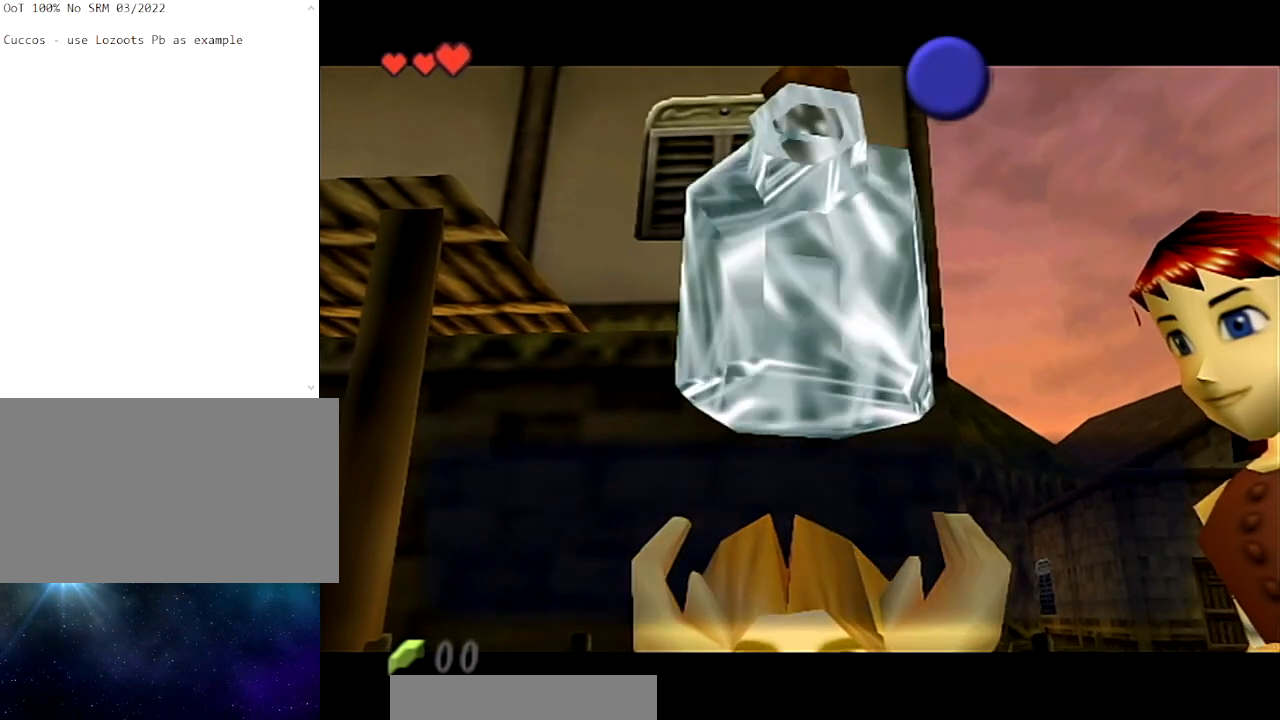
{"buttons": [], "left_stick": "center", "right_stick": "center", "events": [[67, "B", "down"], [167, "B", "up"], [267, "B", "down"], [367, "B", "up"]]}